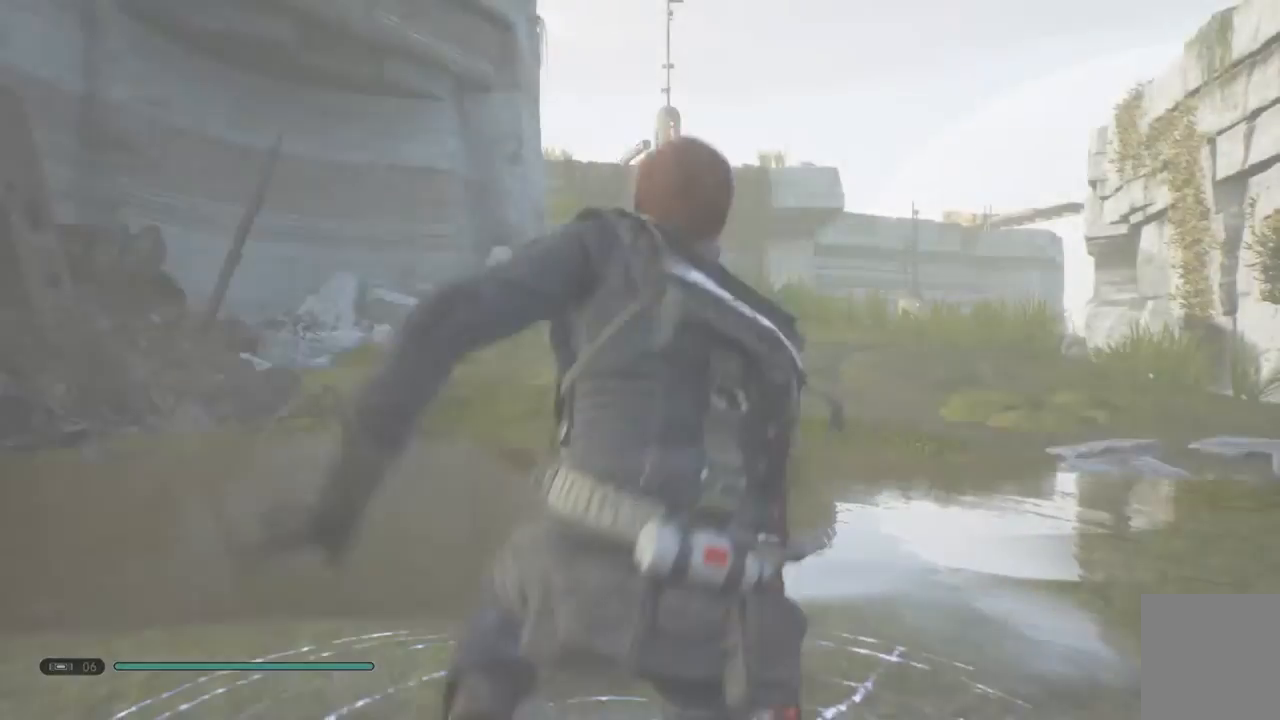
Gameplay with a controller (Xbox layout); each line is a JSON object with the inputs held at the frame after it. "events" lists button and stick changes between this image and that frame as [ms after this image, input, new state], when the widget could be followed in between. Not read: L1 R1.
{"buttons": [], "left_stick": "center", "right_stick": "center", "events": [[433, "right_stick", "center"]]}
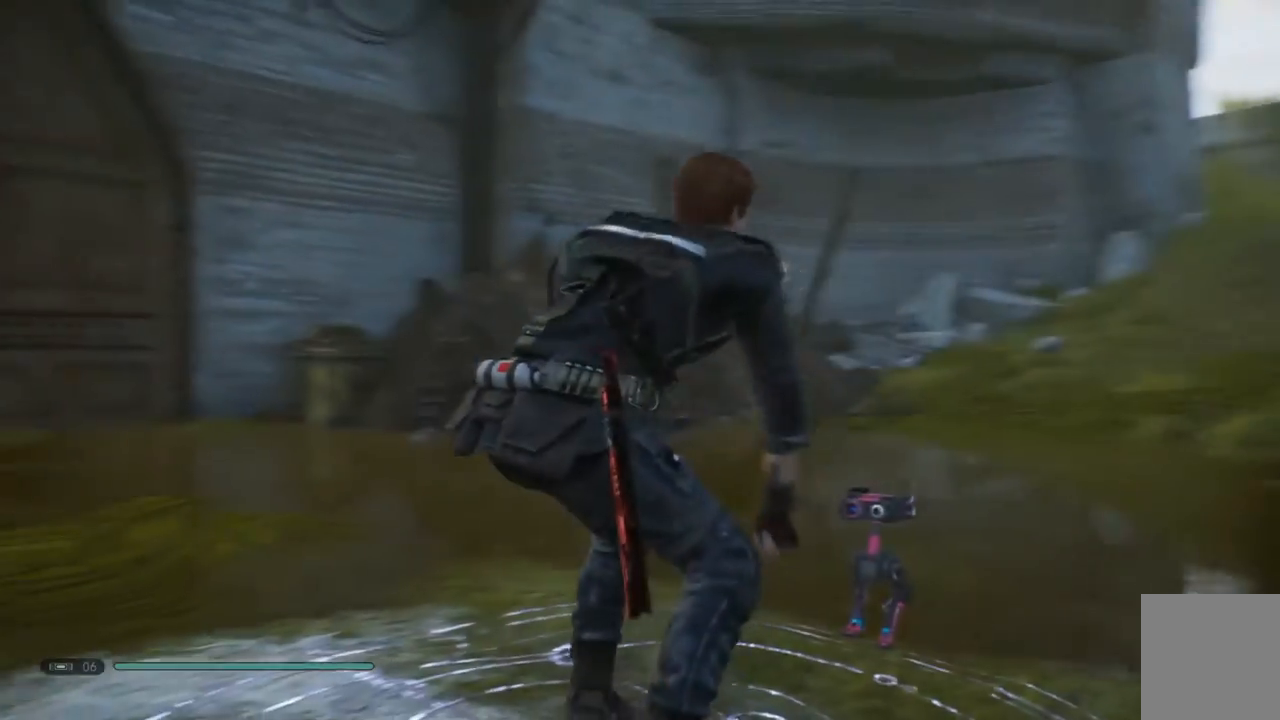
{"buttons": [], "left_stick": "center", "right_stick": "down-left", "events": [[150, "right_stick", "down-left"]]}
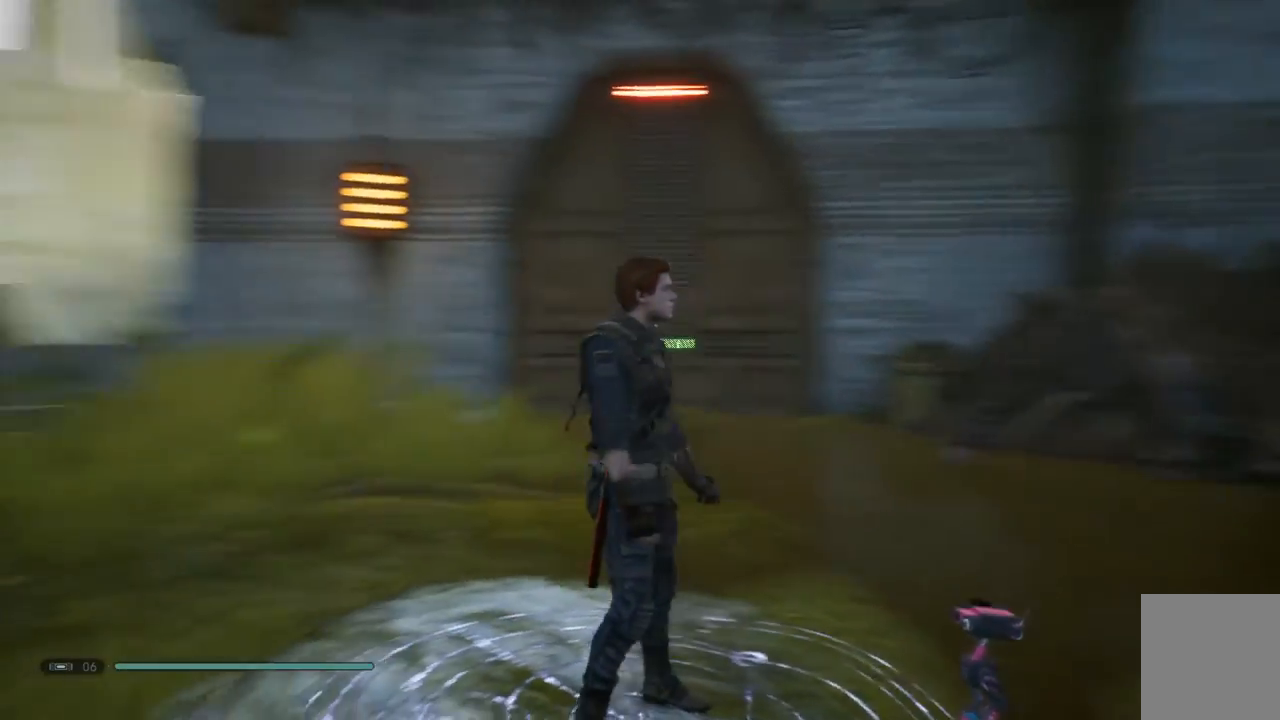
{"buttons": [], "left_stick": "center", "right_stick": "center", "events": [[100, "right_stick", "center"]]}
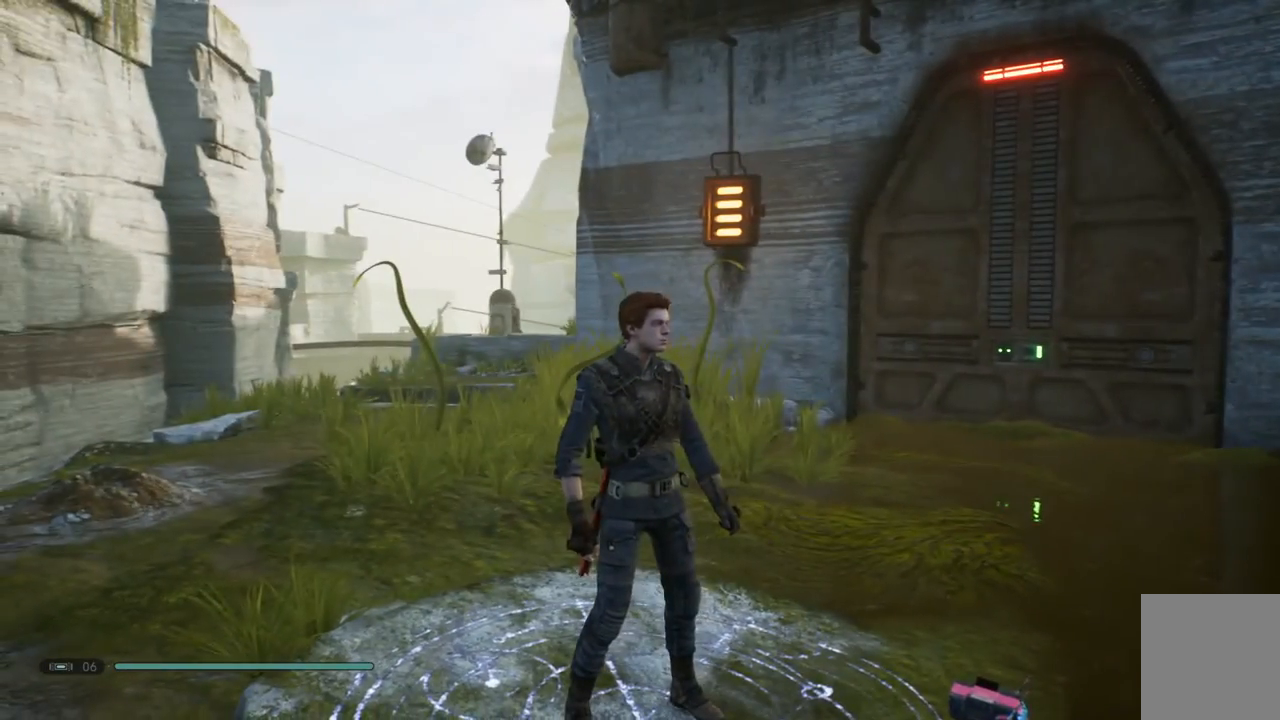
{"buttons": [], "left_stick": "center", "right_stick": "center", "events": []}
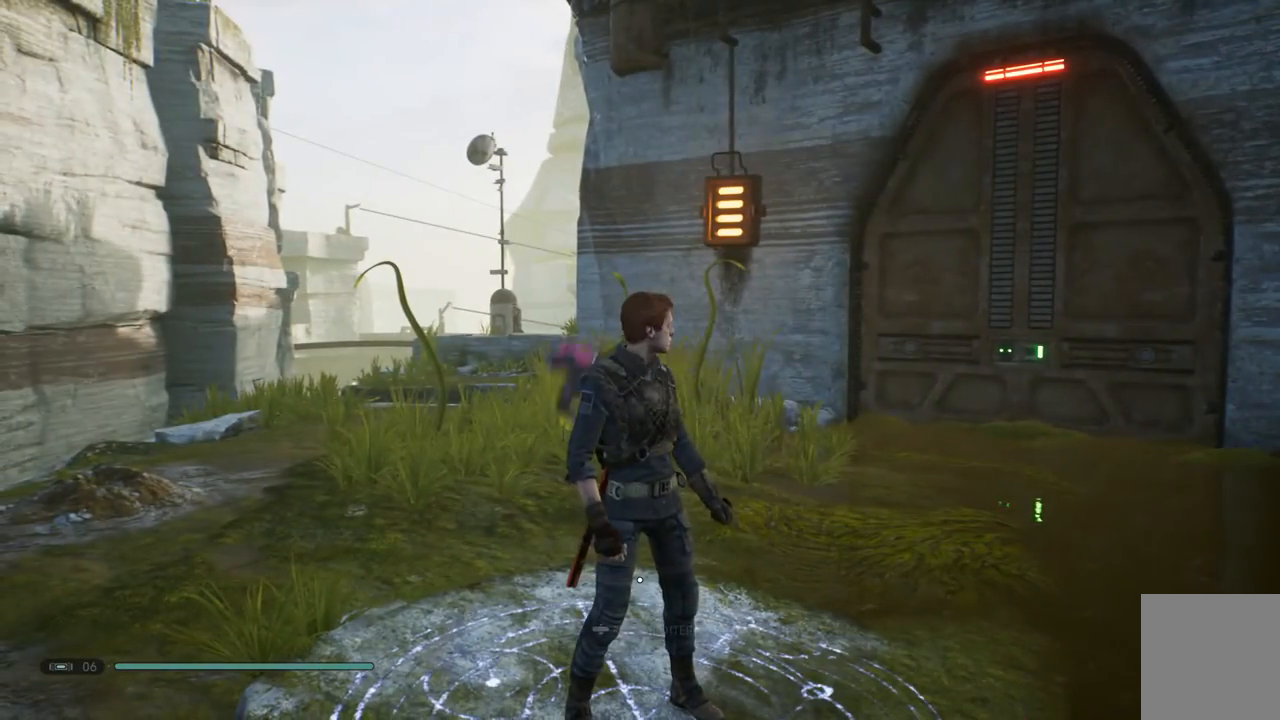
{"buttons": [], "left_stick": "center", "right_stick": "center", "events": []}
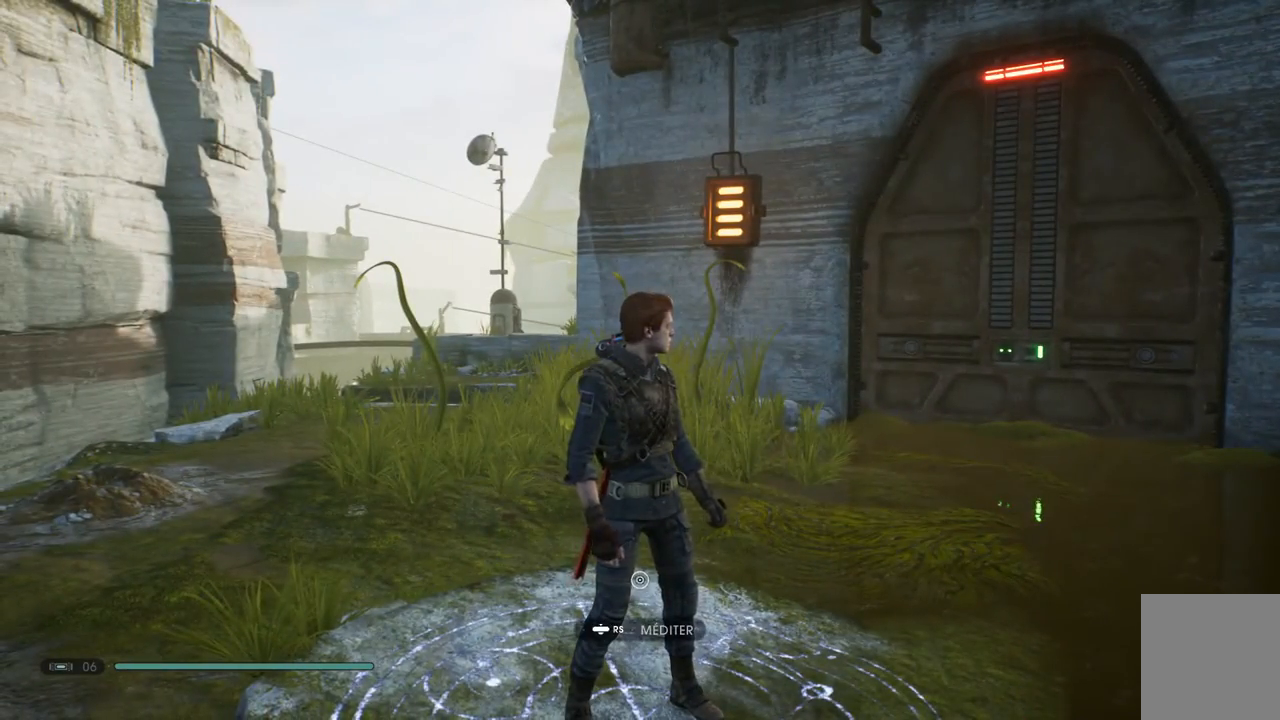
{"buttons": [], "left_stick": "center", "right_stick": "center", "events": [[233, "SELECT", "down"], [383, "SELECT", "up"]]}
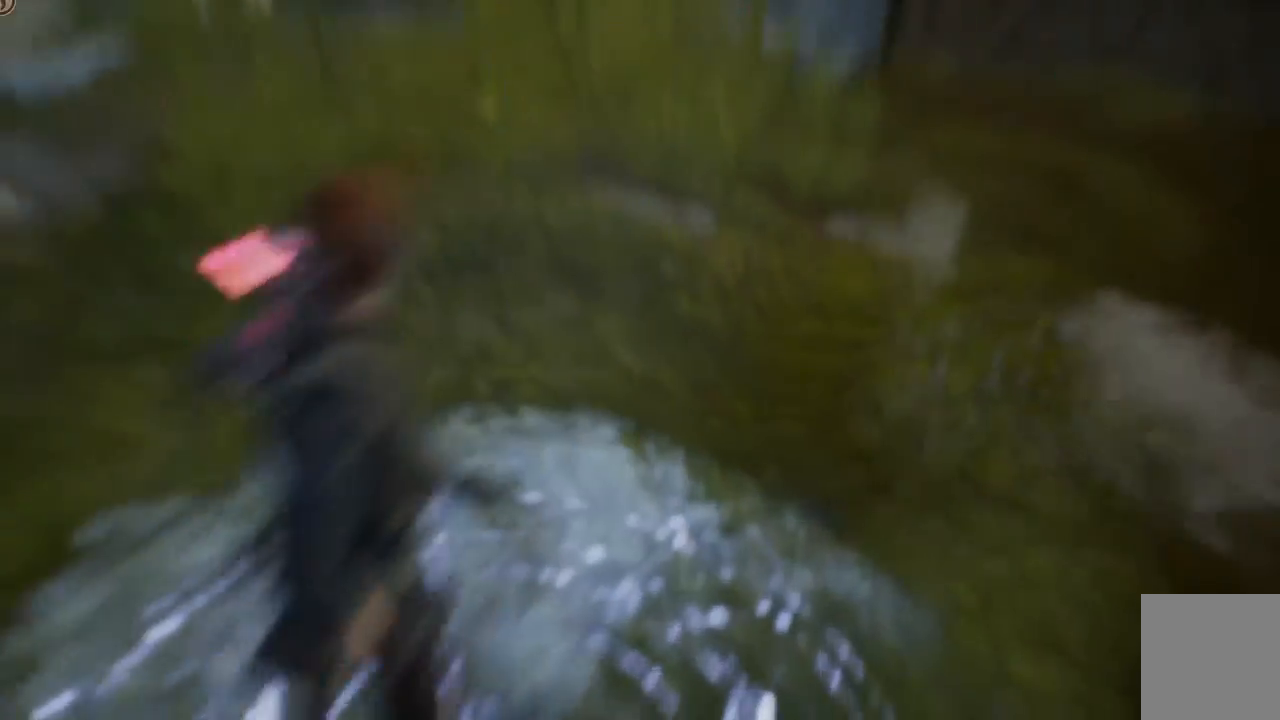
{"buttons": [], "left_stick": "center", "right_stick": "center", "events": []}
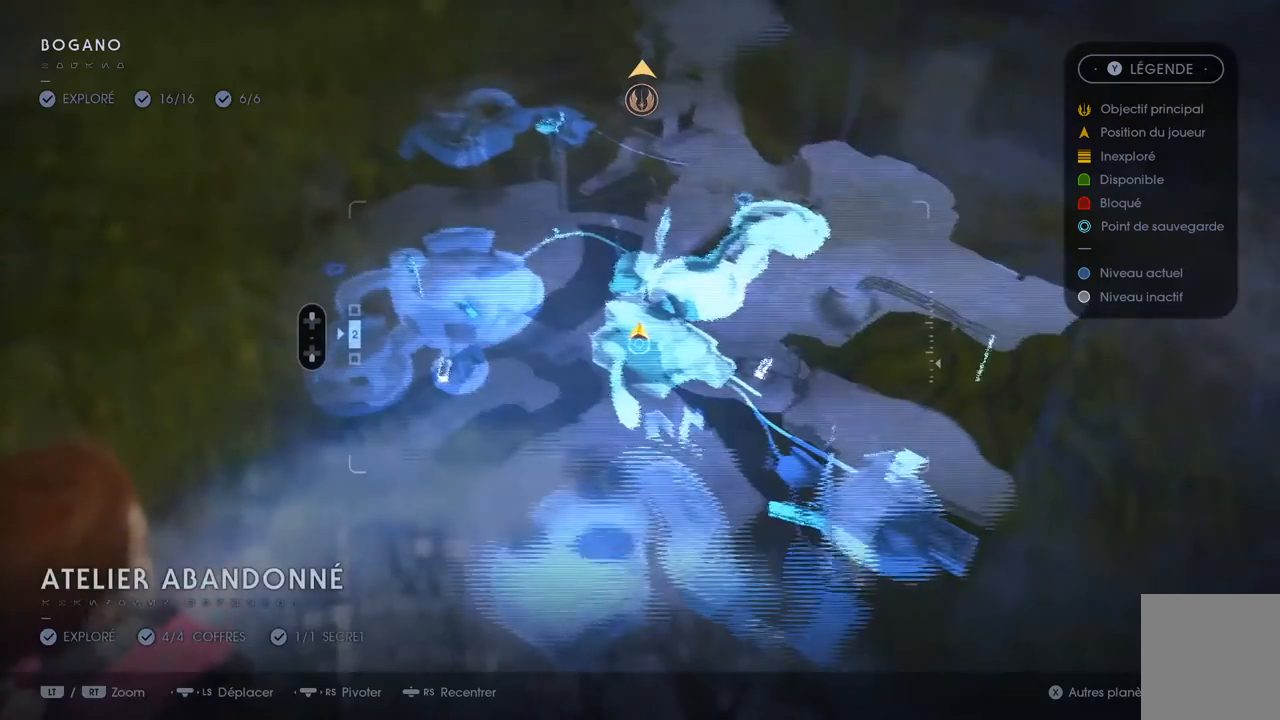
{"buttons": [], "left_stick": "up", "right_stick": "up-left", "events": [[417, "left_stick", "up"], [483, "right_stick", "up-left"]]}
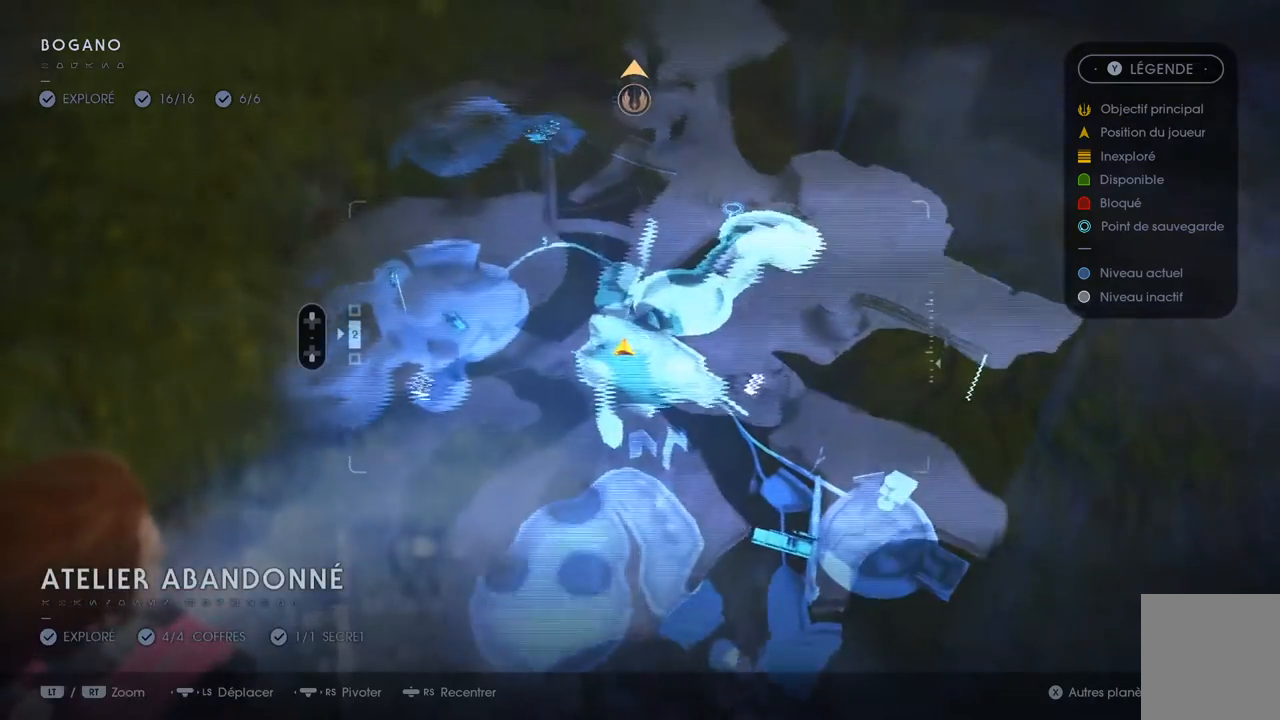
{"buttons": [], "left_stick": "up", "right_stick": "left", "events": [[133, "right_stick", "left"], [183, "left_stick", "center"], [450, "left_stick", "up"]]}
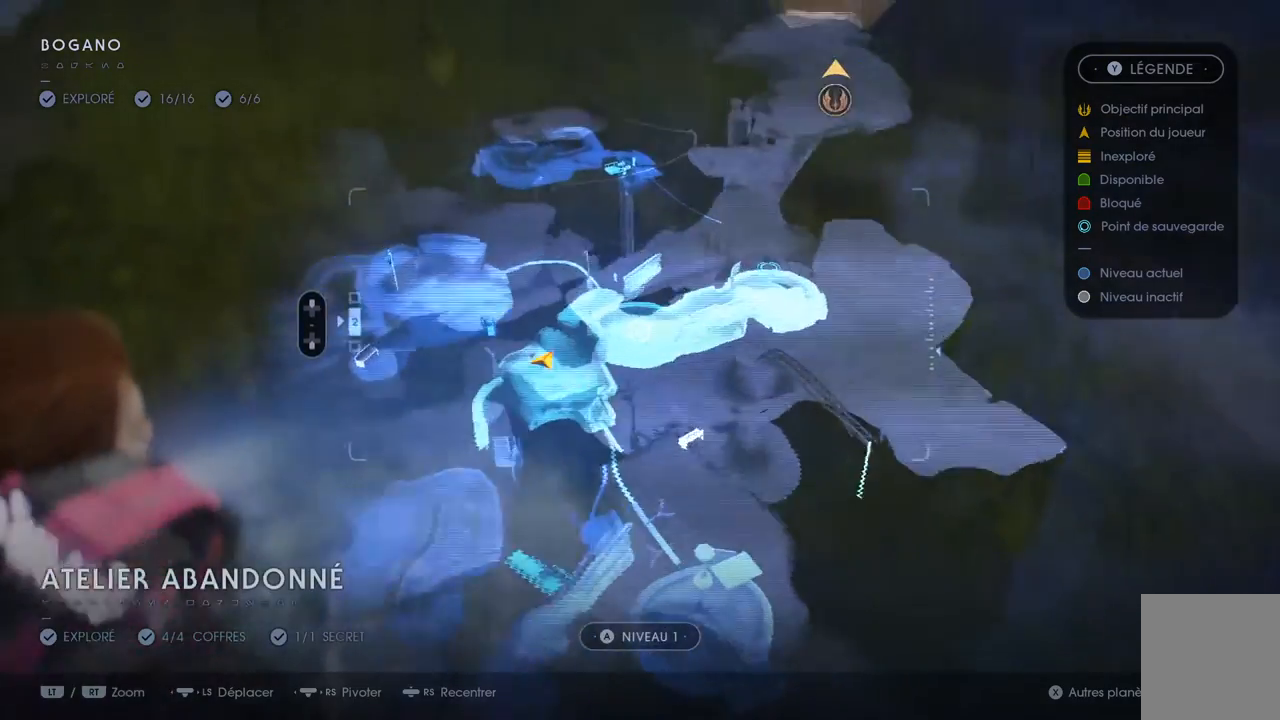
{"buttons": [], "left_stick": "up-left", "right_stick": "up", "events": [[67, "right_stick", "center"], [333, "right_stick", "up"], [450, "left_stick", "up-left"]]}
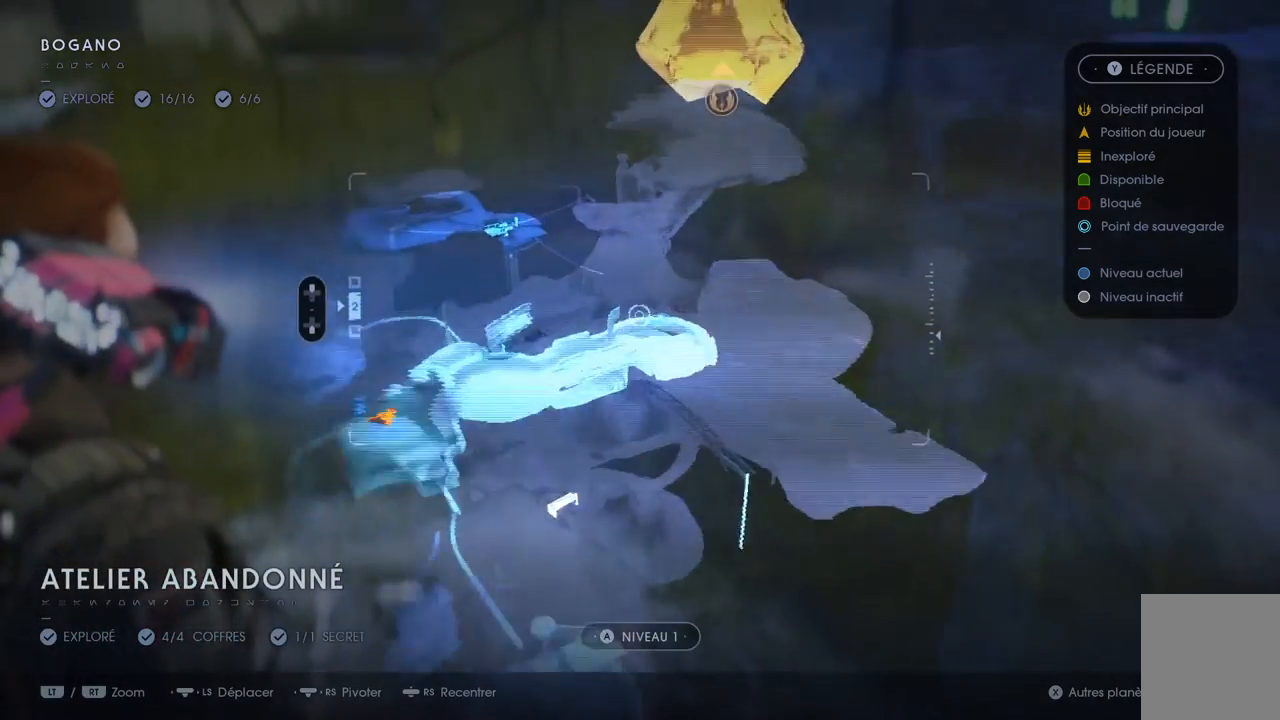
{"buttons": [], "left_stick": "up-left", "right_stick": "center", "events": [[117, "right_stick", "center"]]}